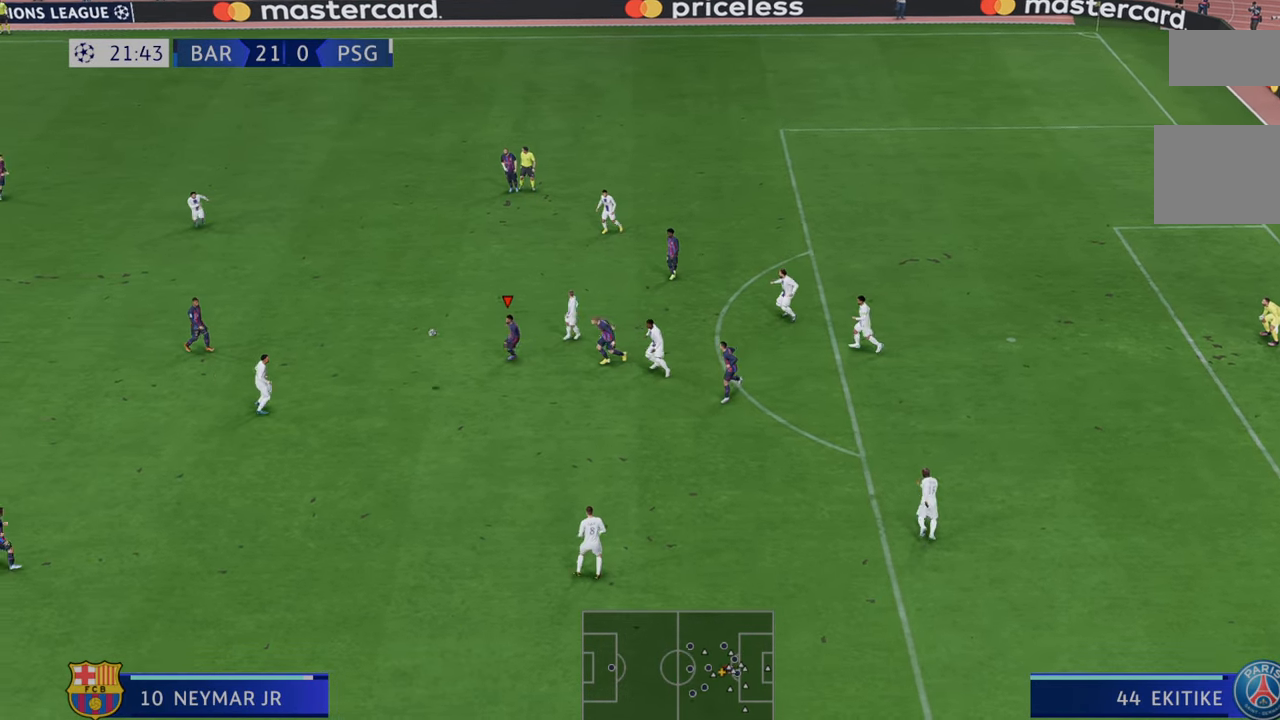
Gameplay with a controller (Xbox layout); each line is a JSON object with the inputs held at the frame after it (dt_ms = milliseconds from this image to that frame). "events" lists button and stick changes between this image and that frame as [ms after this image, input, new state], when the widget could be followed in between. Not read: L3 R3.
{"dt_ms": 500, "buttons": ["B", "R2"], "left_stick": "down", "right_stick": "center", "events": [[417, "B", "down"]]}
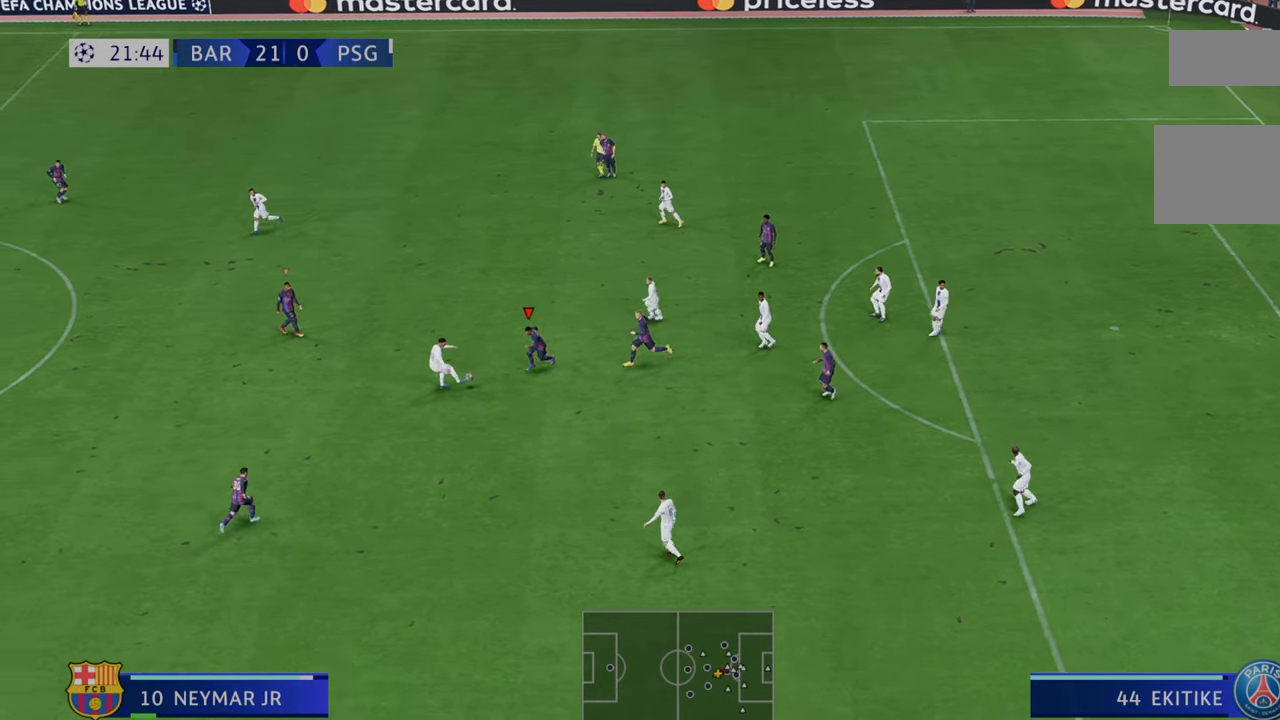
{"dt_ms": 500, "buttons": ["R2"], "left_stick": "down", "right_stick": "center", "events": [[50, "B", "up"]]}
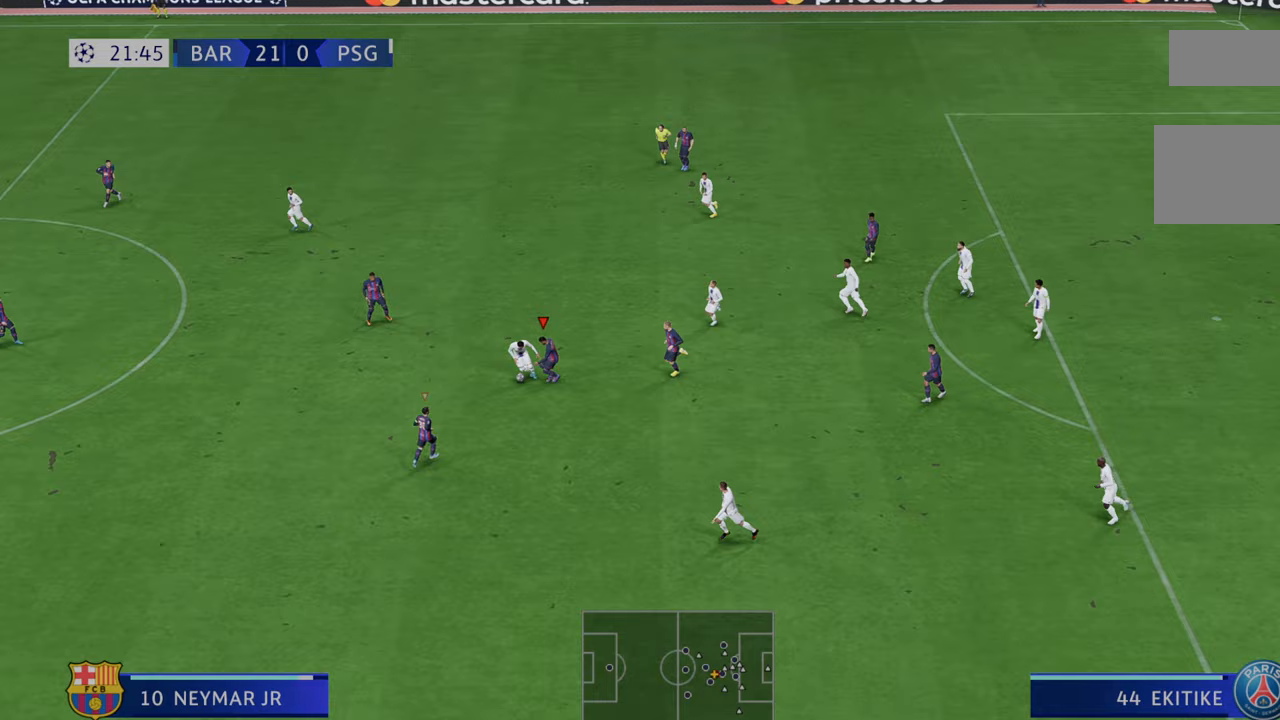
{"dt_ms": 500, "buttons": ["R2"], "left_stick": "down", "right_stick": "center"}
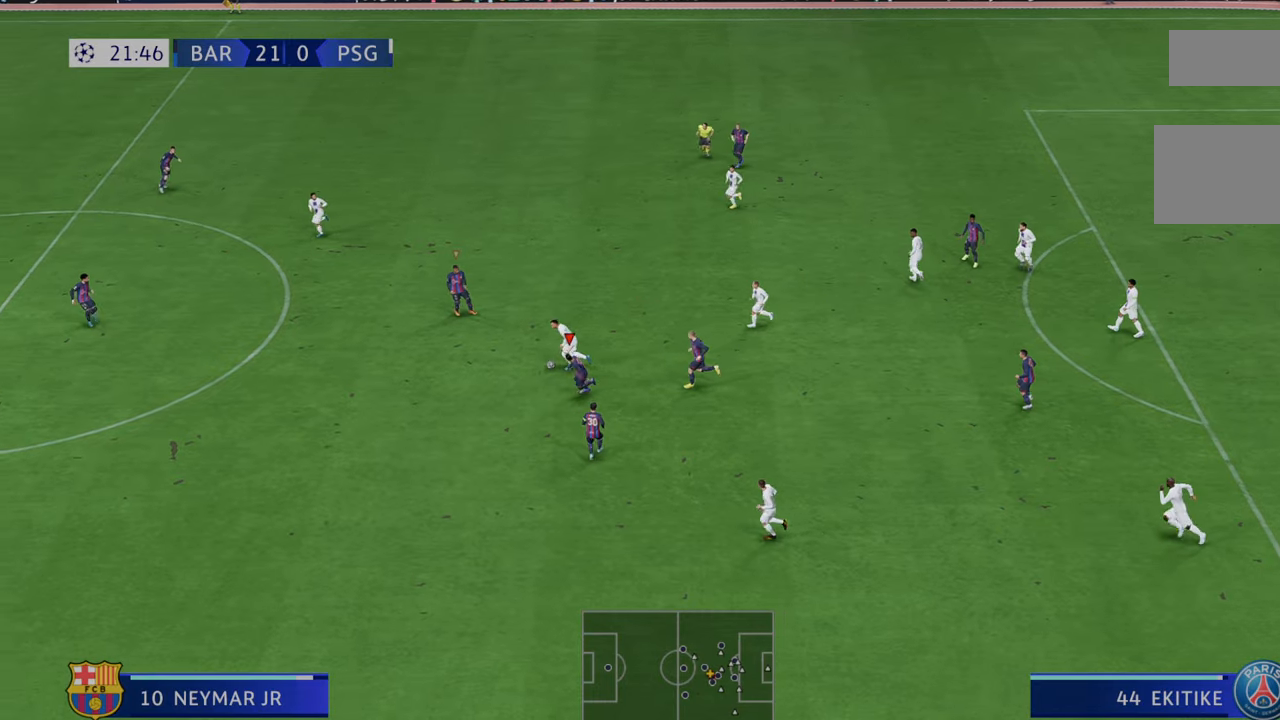
{"dt_ms": 500, "buttons": ["R2"], "left_stick": "down", "right_stick": "center", "events": []}
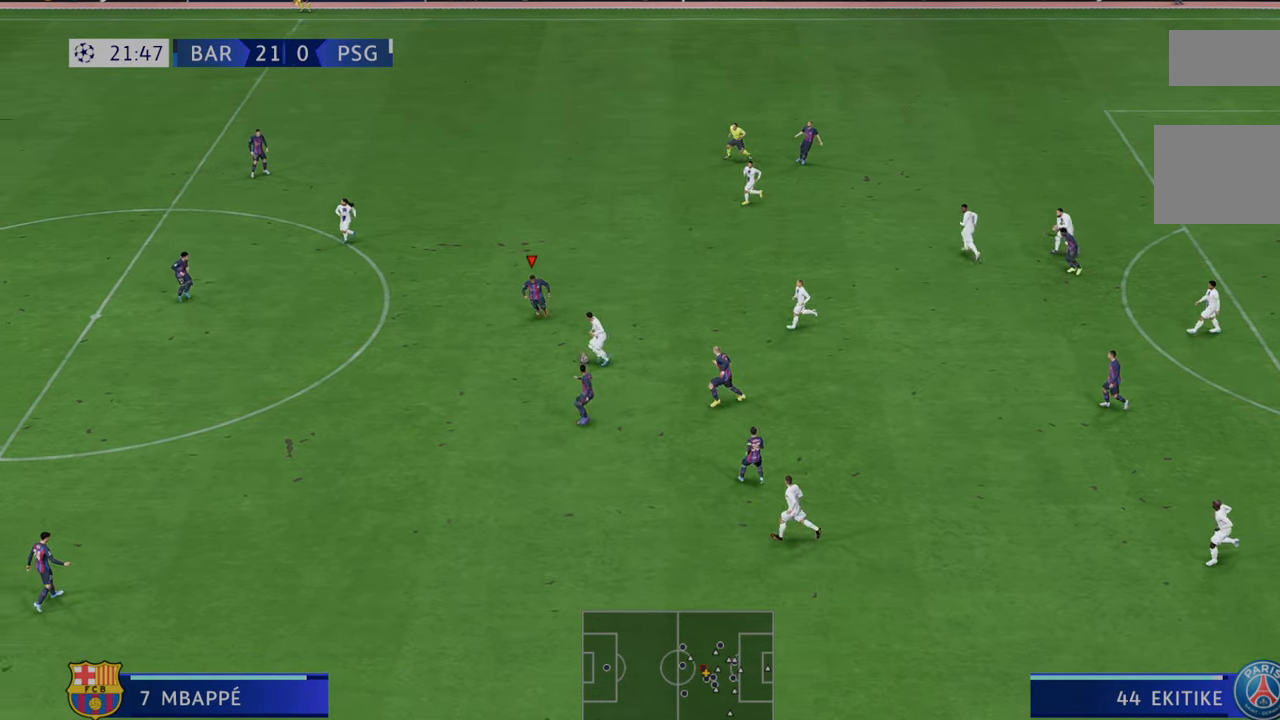
{"dt_ms": 1000, "buttons": ["R2"], "left_stick": "down", "right_stick": "center"}
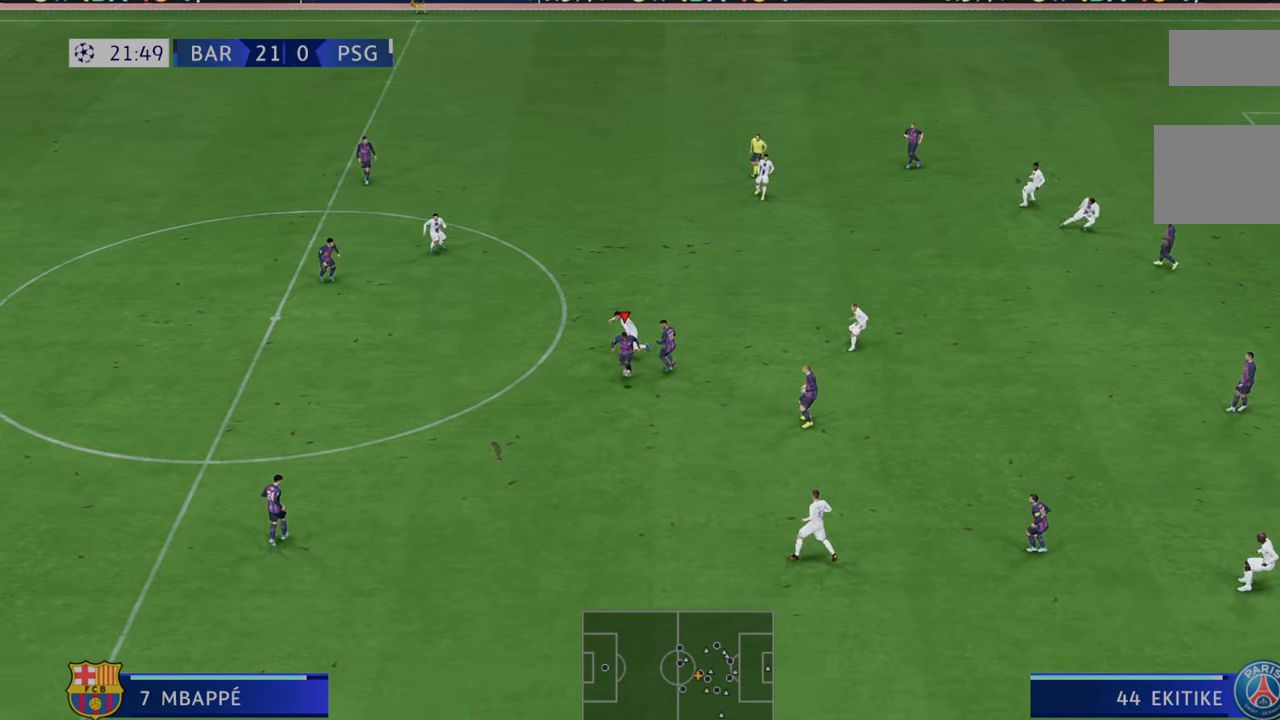
{"dt_ms": 500, "buttons": ["R2"], "left_stick": "right", "right_stick": "center", "events": [[267, "A", "down"], [267, "left_stick", "down-right"], [350, "A", "up"], [383, "left_stick", "right"]]}
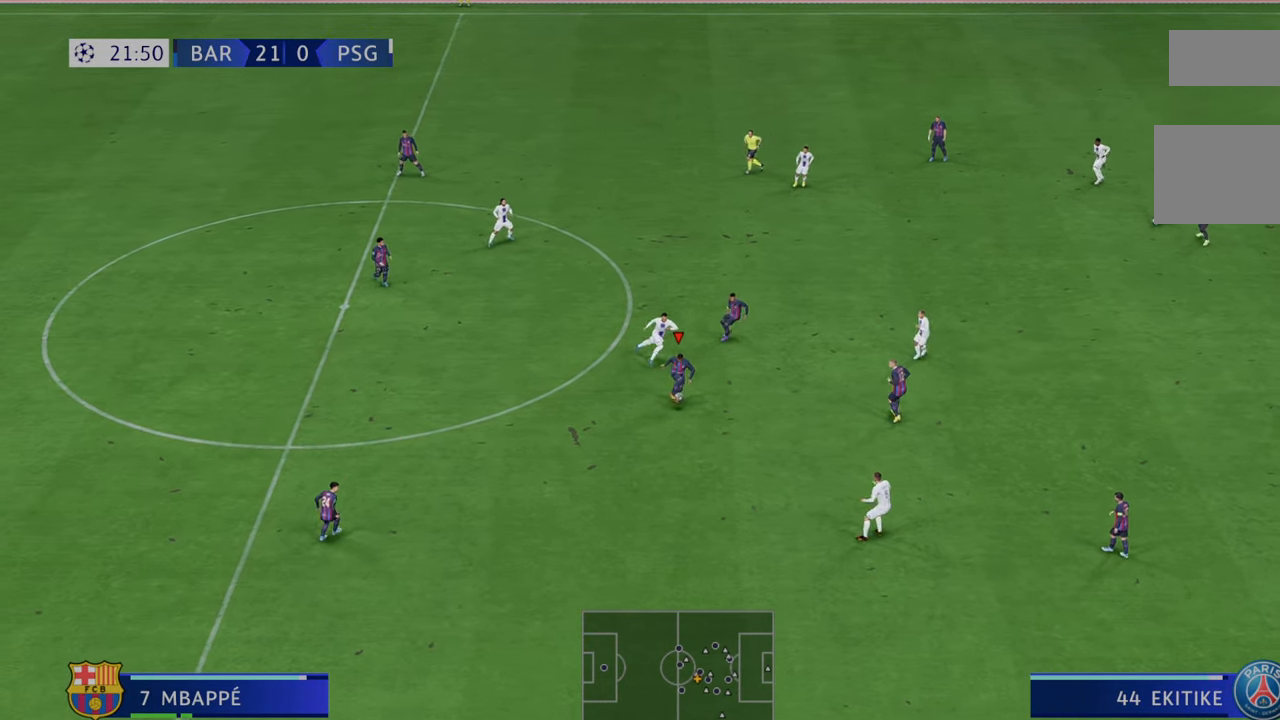
{"dt_ms": 500, "buttons": ["A", "R2"], "left_stick": "right", "right_stick": "center", "events": [[483, "A", "down"]]}
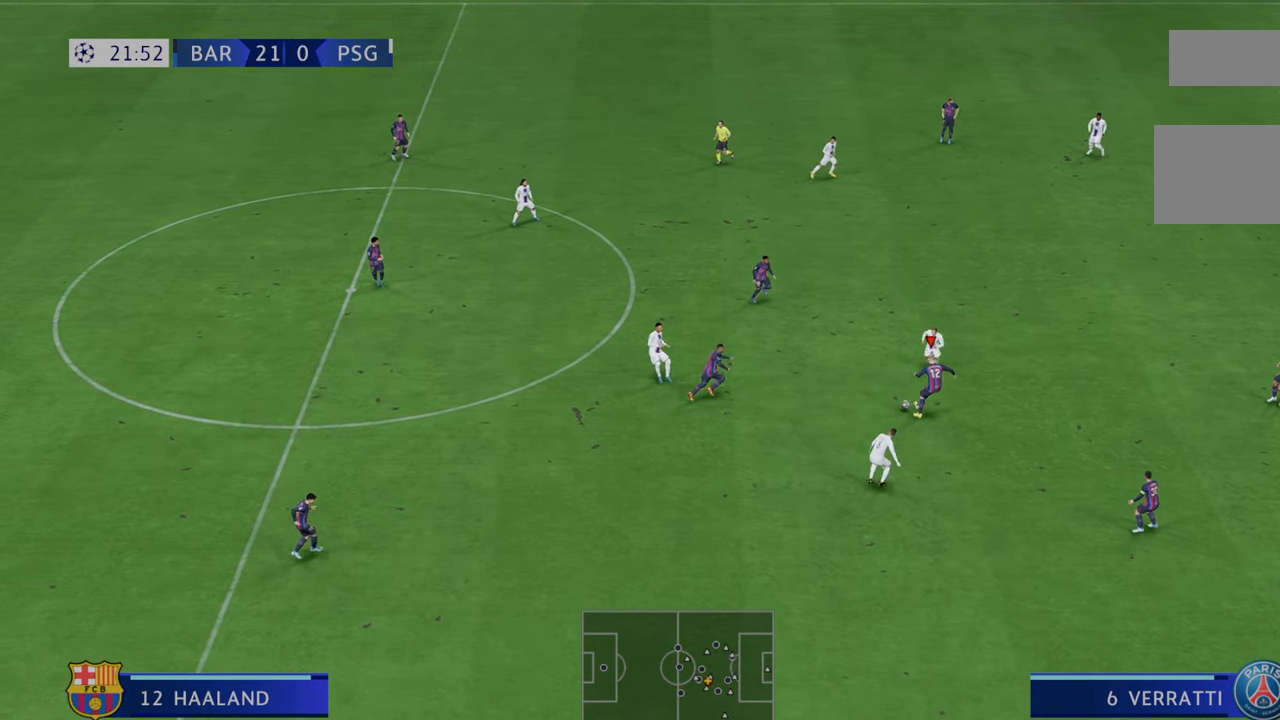
{"dt_ms": 500, "buttons": ["R2"], "left_stick": "right", "right_stick": "center", "events": [[67, "A", "up"]]}
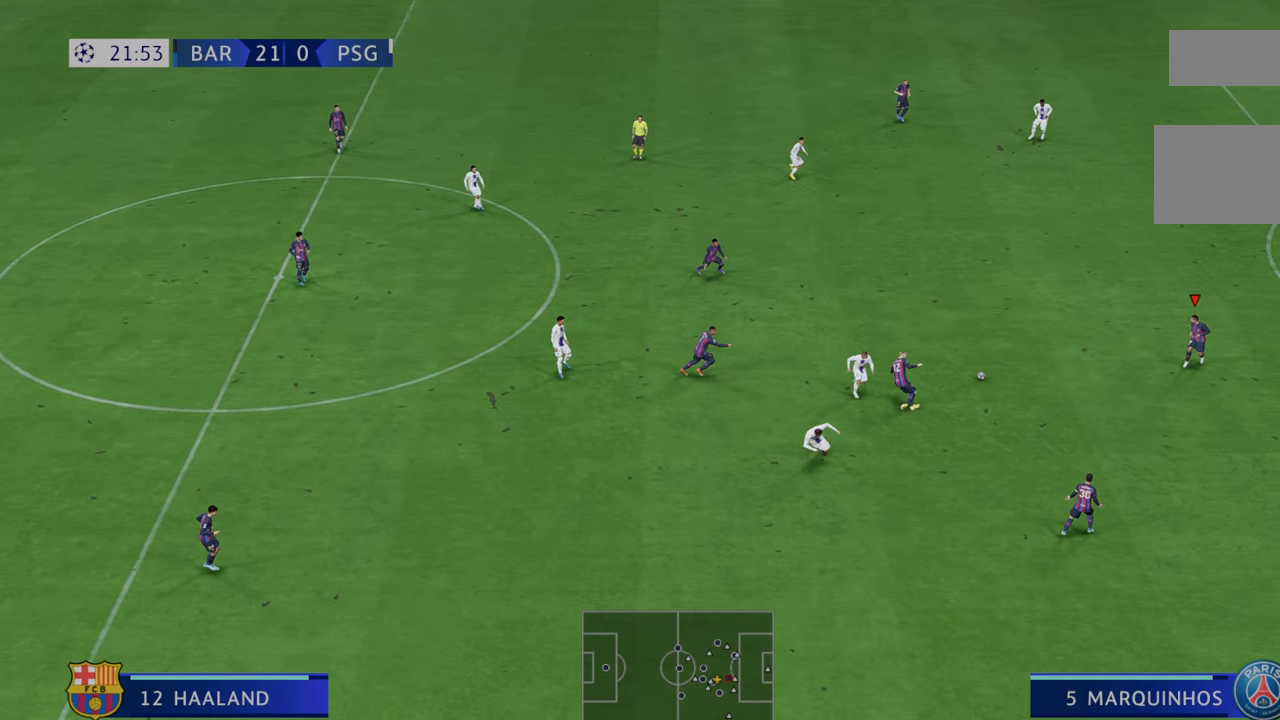
{"dt_ms": 500, "buttons": ["R2"], "left_stick": "up", "right_stick": "center", "events": [[233, "left_stick", "up-right"], [400, "left_stick", "up"]]}
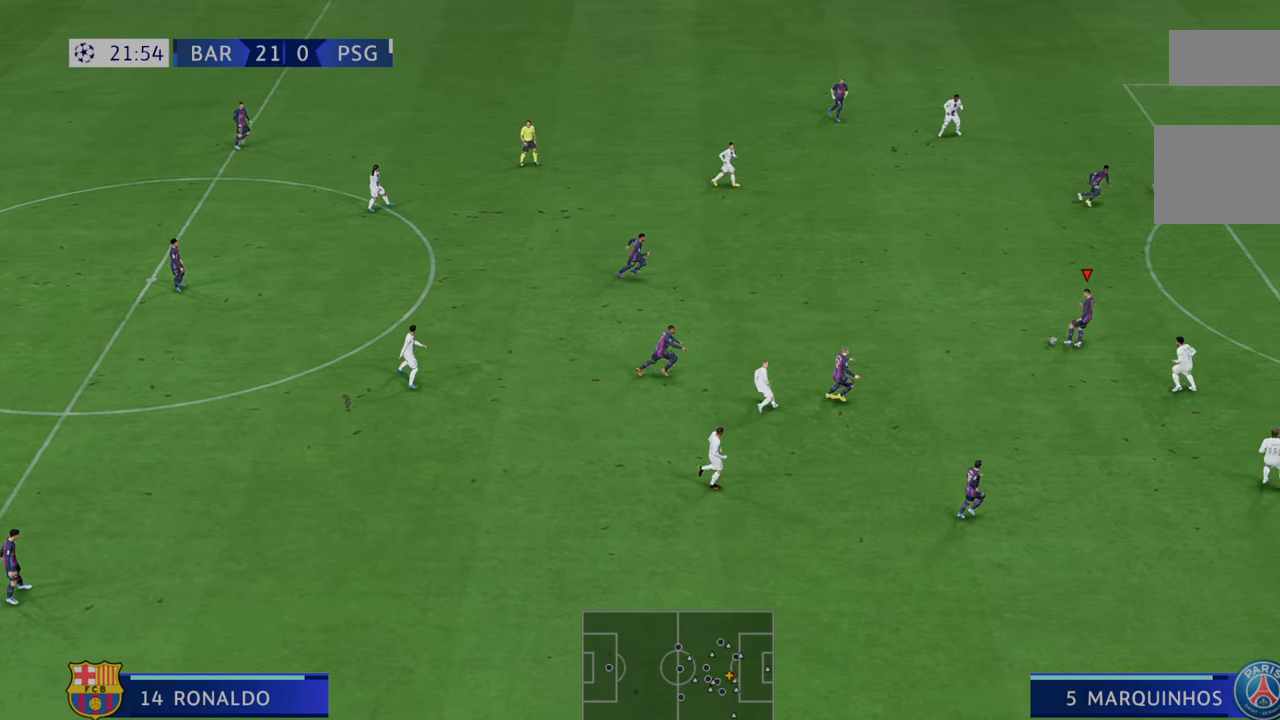
{"dt_ms": 500, "buttons": ["R2"], "left_stick": "right", "right_stick": "center", "events": [[33, "left_stick", "up-right"], [417, "left_stick", "right"]]}
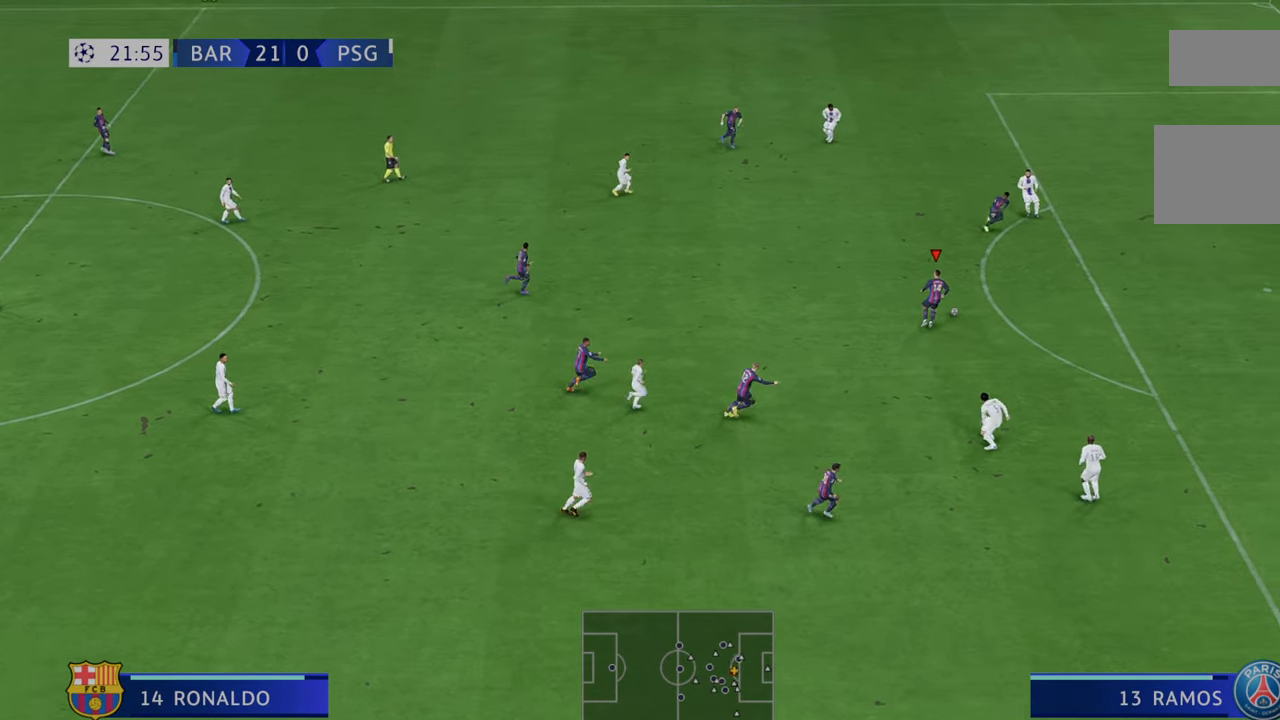
{"dt_ms": 500, "buttons": ["R2"], "left_stick": "down-right", "right_stick": "center", "events": [[250, "left_stick", "down-right"]]}
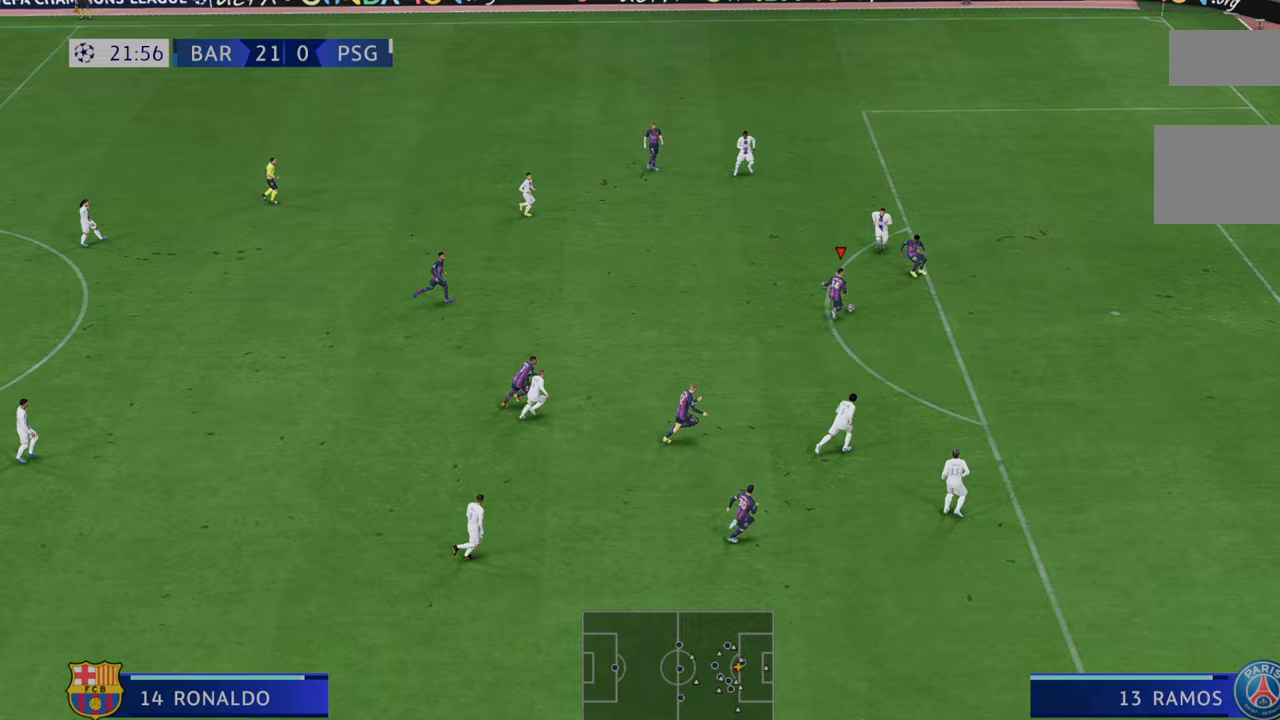
{"dt_ms": 500, "buttons": ["R2"], "left_stick": "down-right", "right_stick": "center", "events": []}
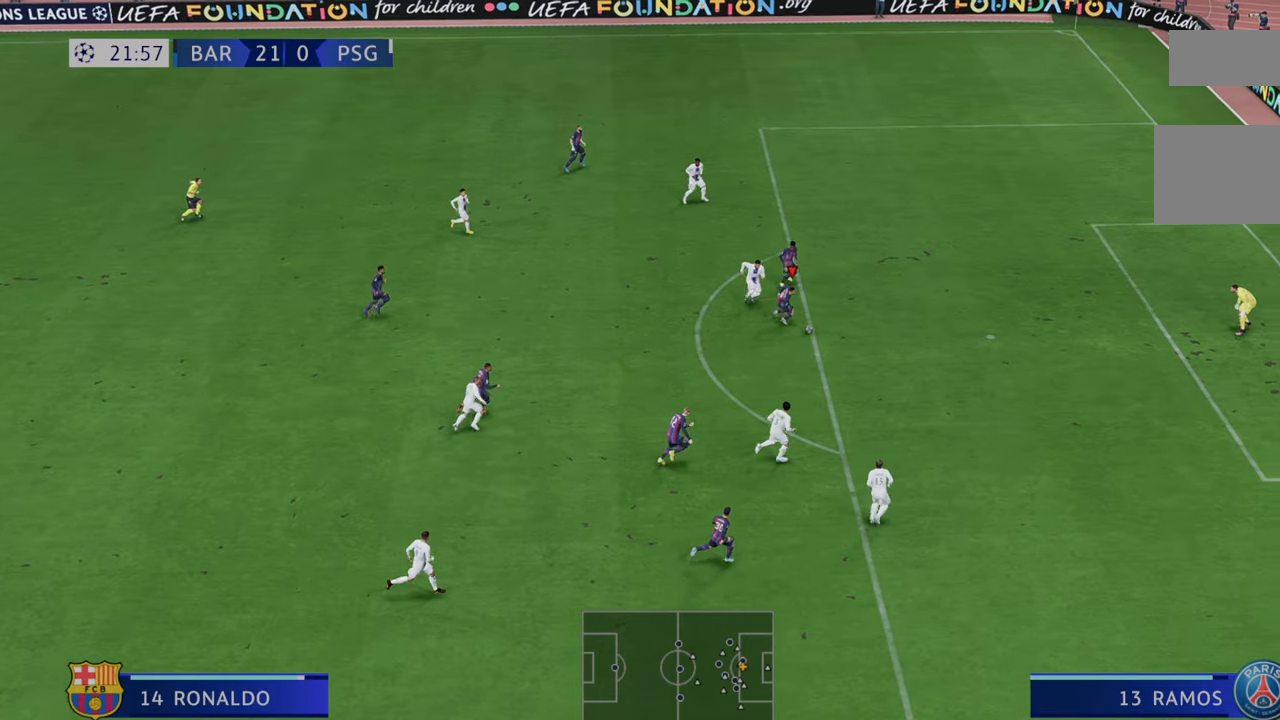
{"dt_ms": 500, "buttons": [], "left_stick": "down-right", "right_stick": "center", "events": [[150, "R2", "up"], [433, "B", "down"], [500, "B", "up"]]}
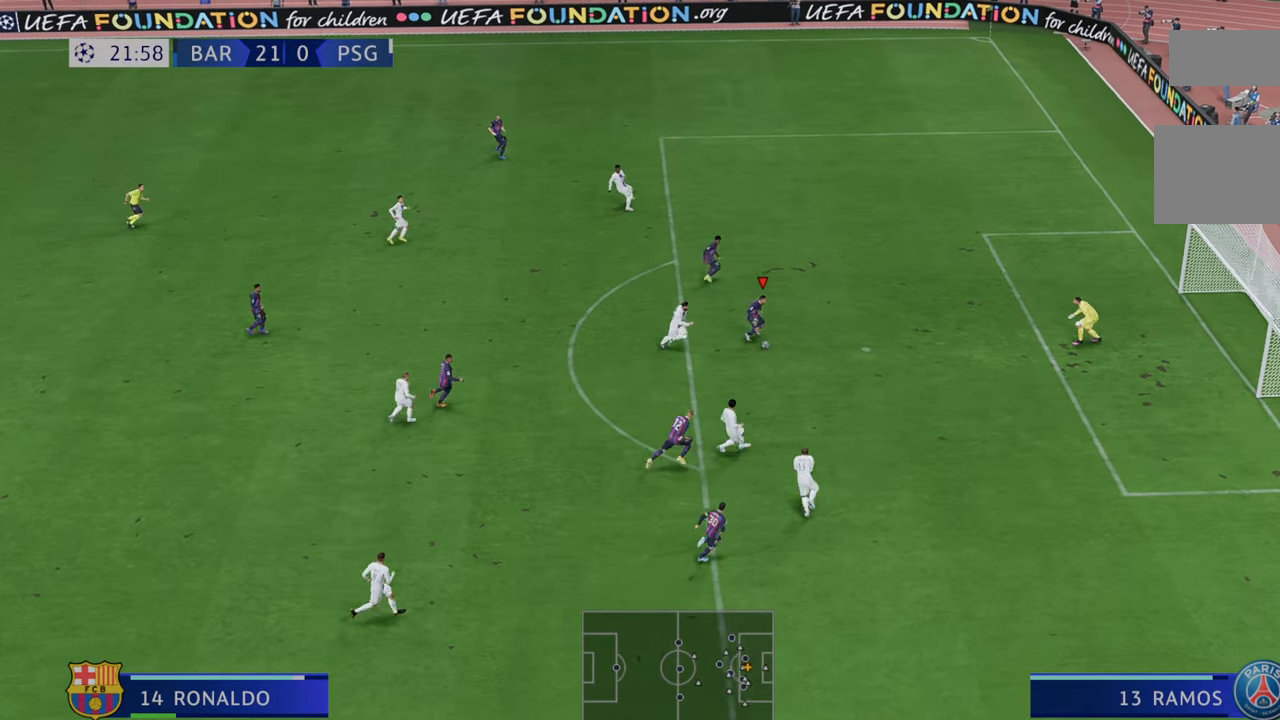
{"dt_ms": 500, "buttons": [], "left_stick": "down-right", "right_stick": "center", "events": [[17, "B", "down"], [83, "B", "up"]]}
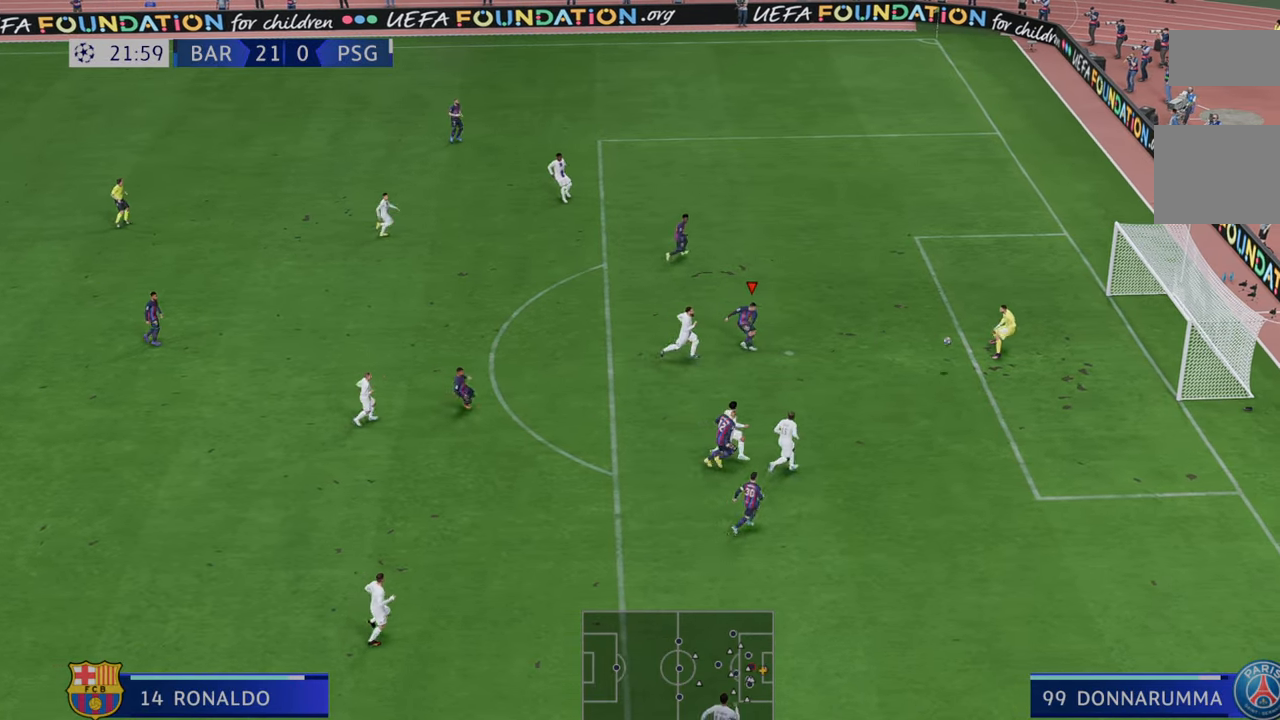
{"dt_ms": 500, "buttons": [], "left_stick": "down", "right_stick": "center", "events": [[33, "L2", "down"], [100, "L2", "up"], [433, "left_stick", "down"]]}
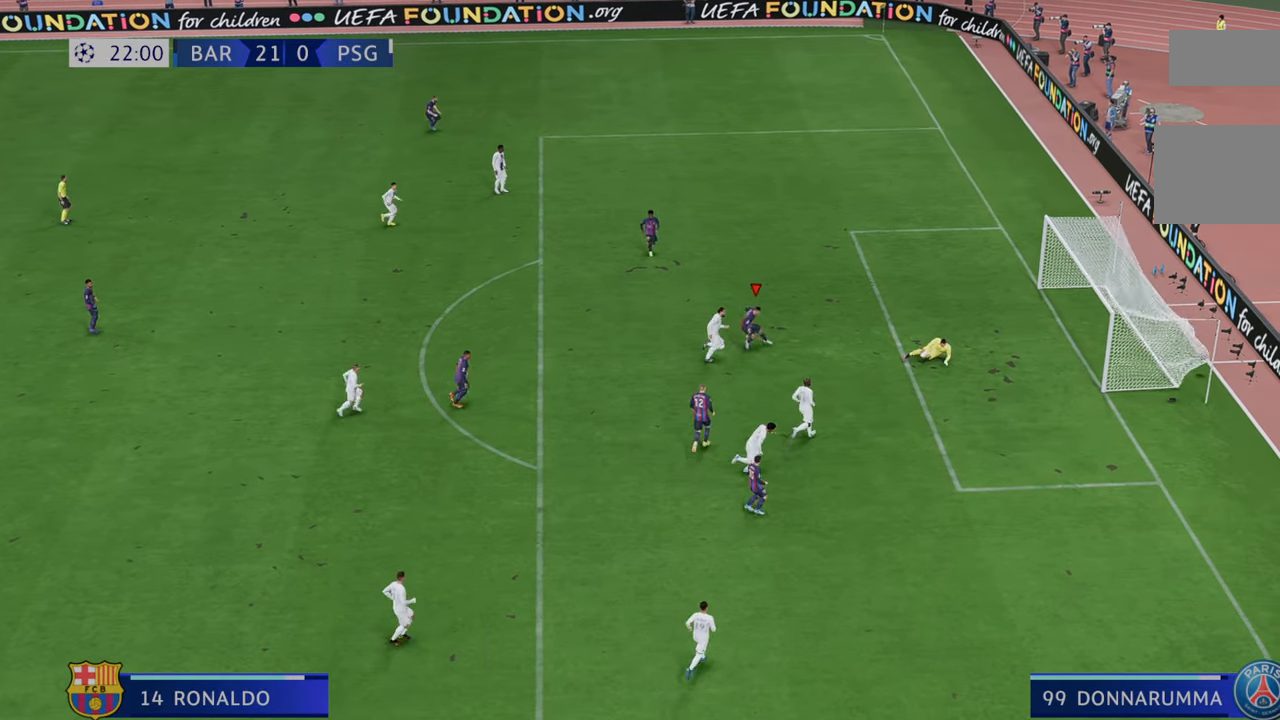
{"dt_ms": 500, "buttons": [], "left_stick": "down", "right_stick": "center", "events": []}
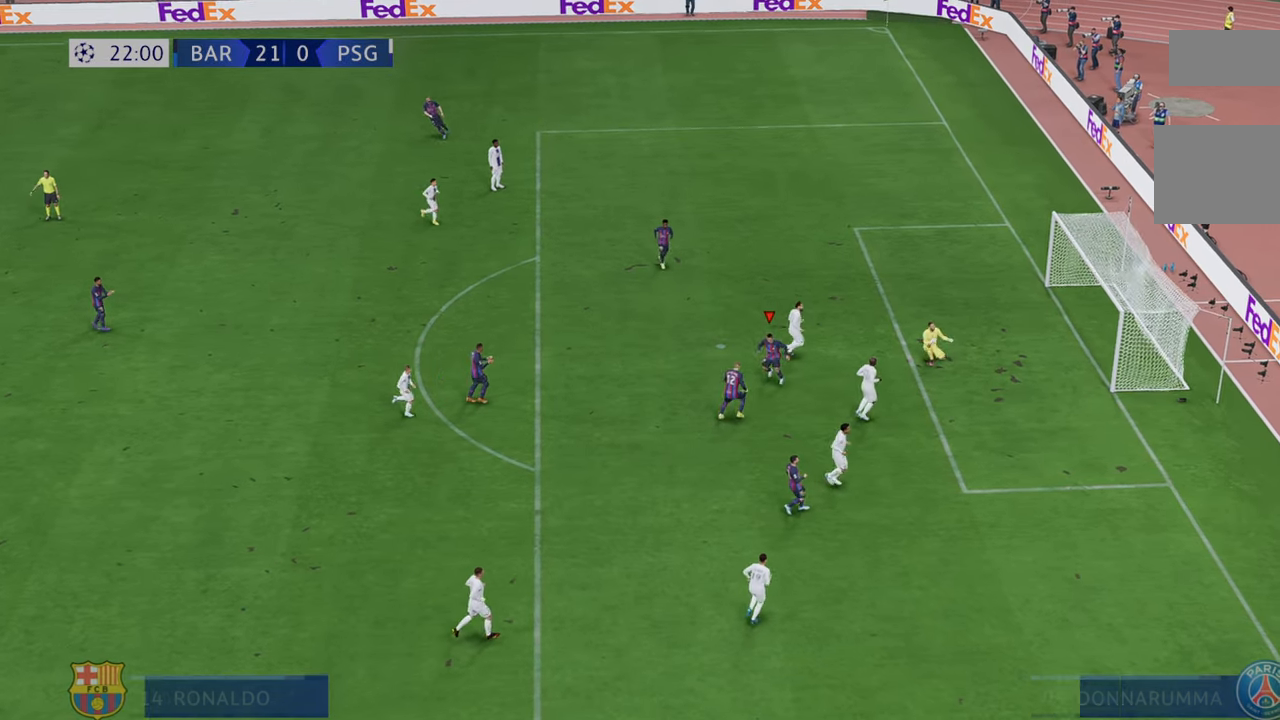
{"dt_ms": 500, "buttons": [], "left_stick": "down-right", "right_stick": "center", "events": [[17, "left_stick", "down-right"]]}
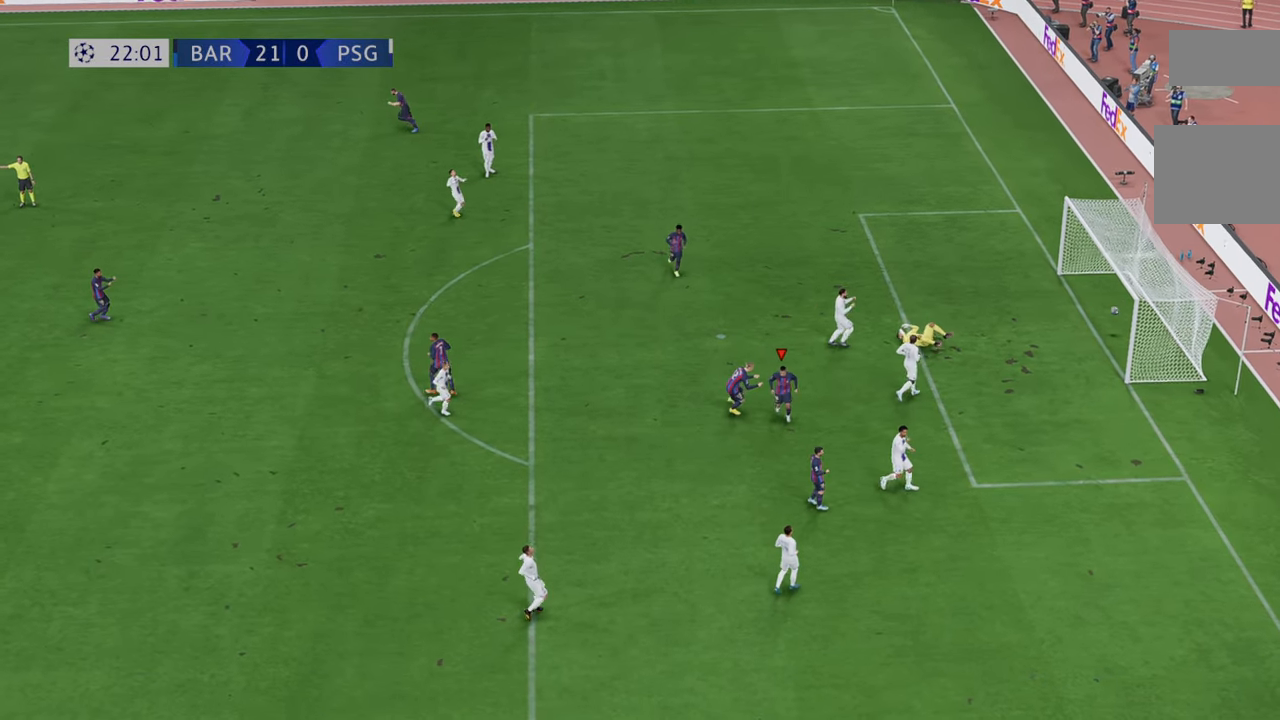
{"dt_ms": 500, "buttons": [], "left_stick": "down-right", "right_stick": "center", "events": []}
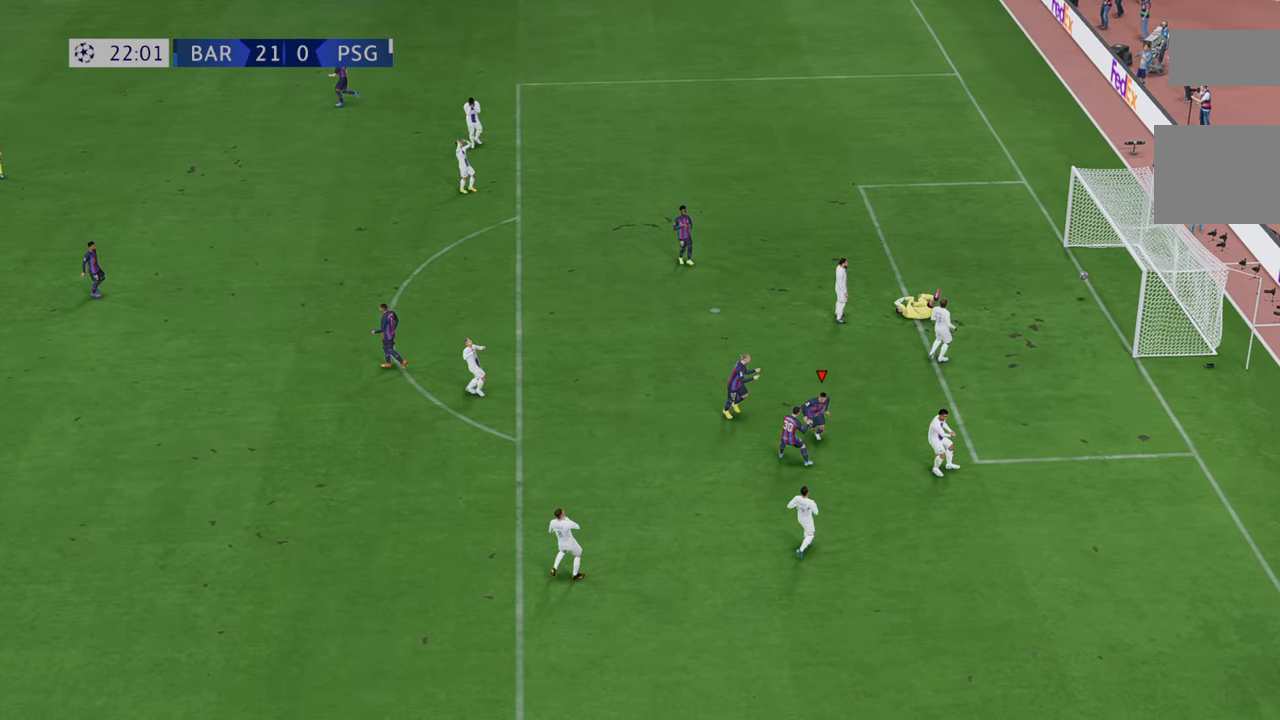
{"dt_ms": 500, "buttons": ["L2"], "left_stick": "center", "right_stick": "center"}
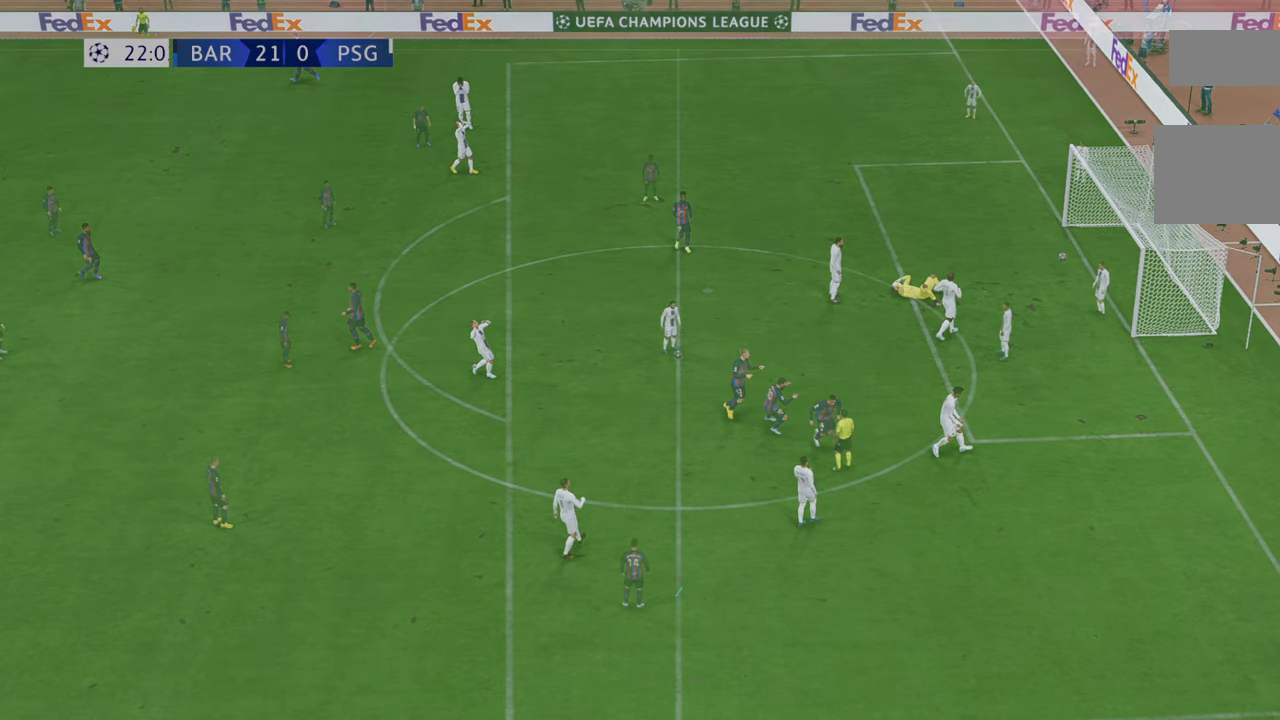
{"dt_ms": 500, "buttons": [], "left_stick": "center", "right_stick": "center", "events": [[50, "L2", "up"]]}
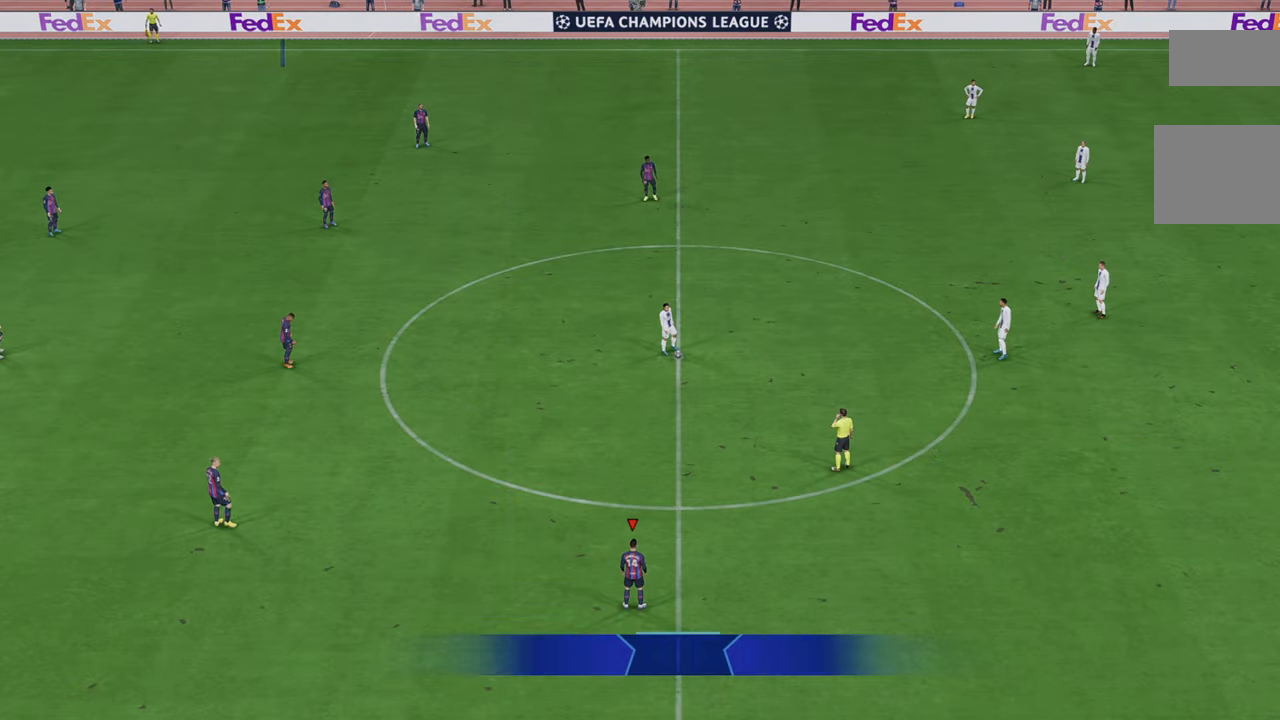
{"dt_ms": 500, "buttons": ["R2"], "left_stick": "center", "right_stick": "center", "events": [[100, "R2", "down"]]}
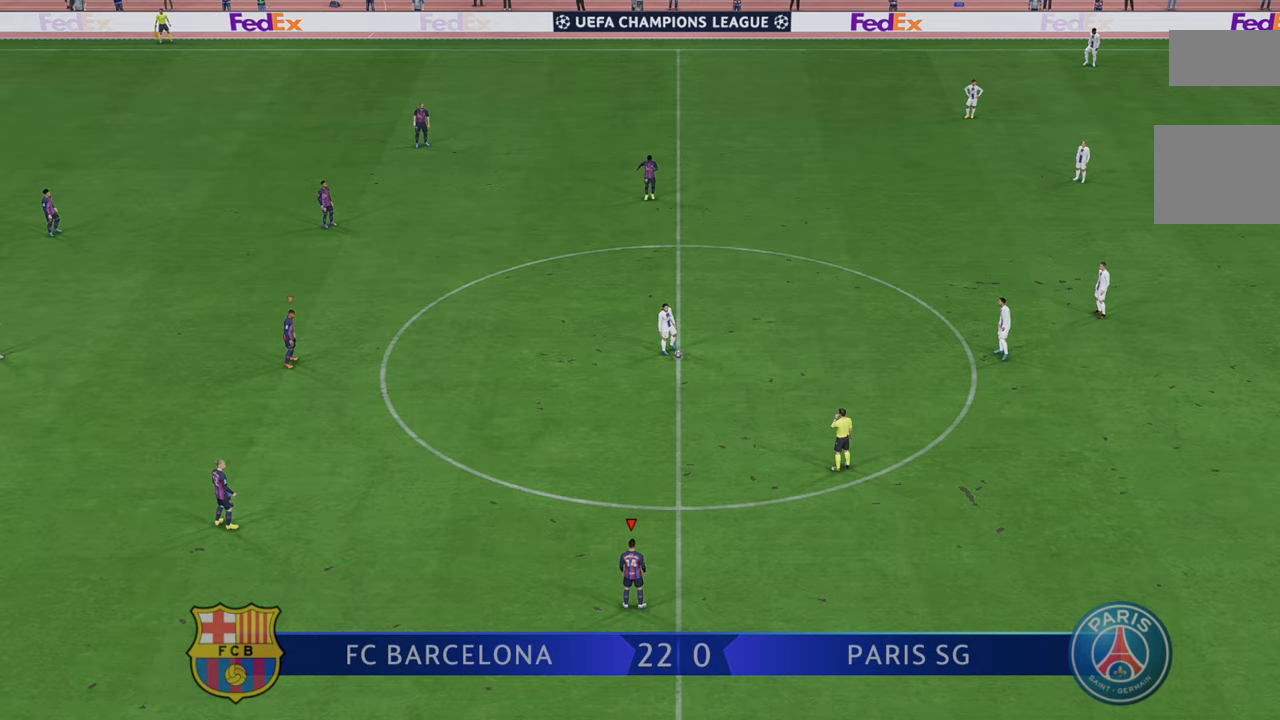
{"dt_ms": 500, "buttons": ["R2"], "left_stick": "right", "right_stick": "center", "events": [[333, "left_stick", "right"]]}
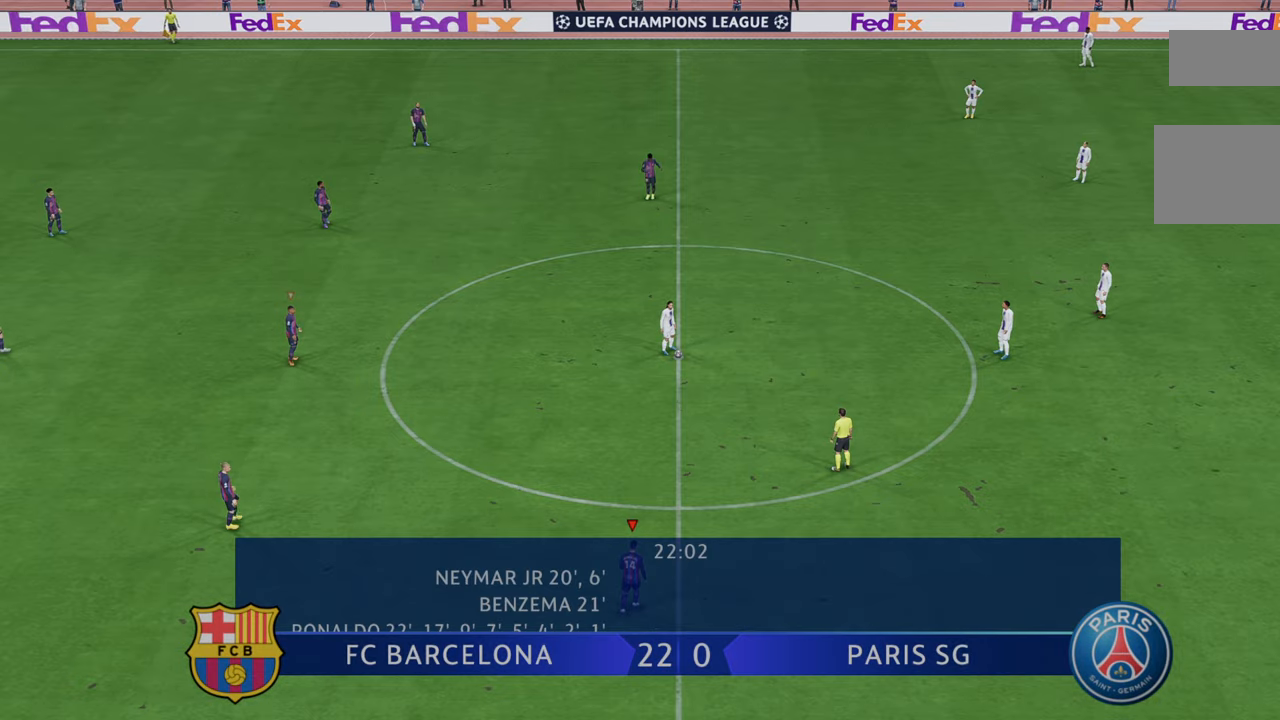
{"dt_ms": 500, "buttons": ["R2"], "left_stick": "up-right", "right_stick": "center", "events": [[133, "left_stick", "up-right"]]}
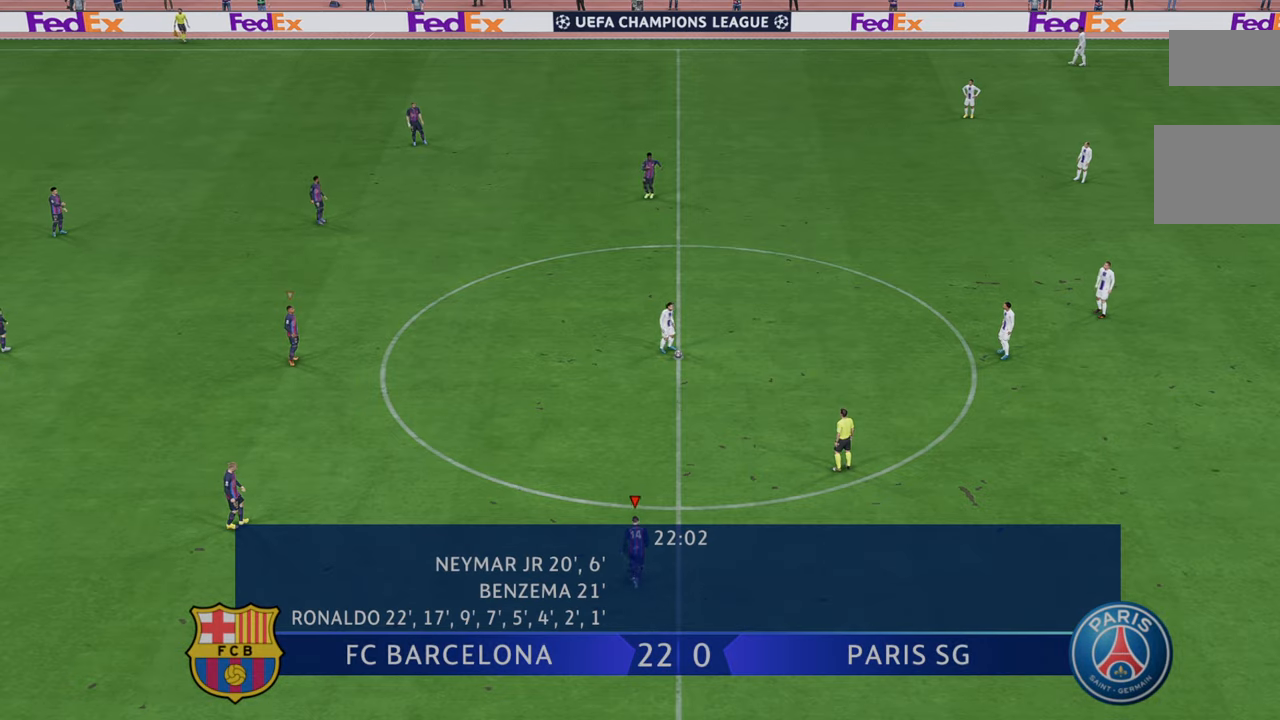
{"dt_ms": 500, "buttons": ["R2"], "left_stick": "up-right", "right_stick": "center", "events": []}
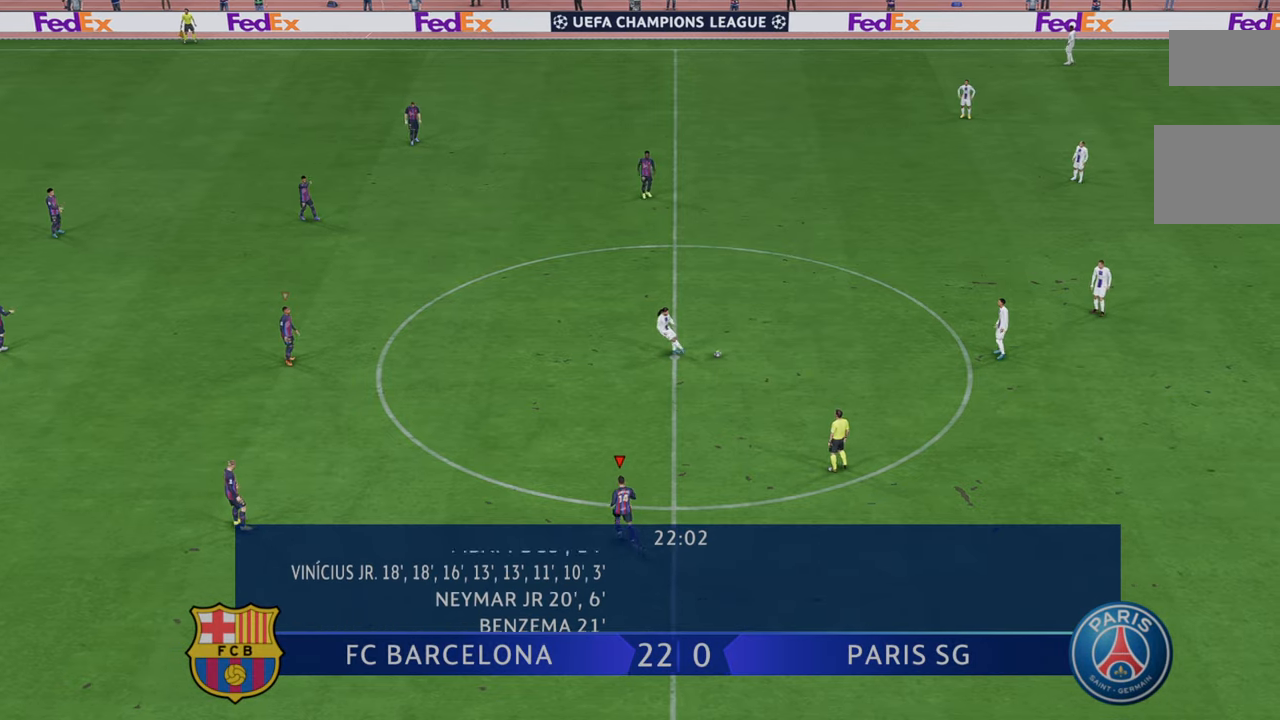
{"dt_ms": 500, "buttons": ["R2"], "left_stick": "right", "right_stick": "center", "events": [[217, "left_stick", "right"]]}
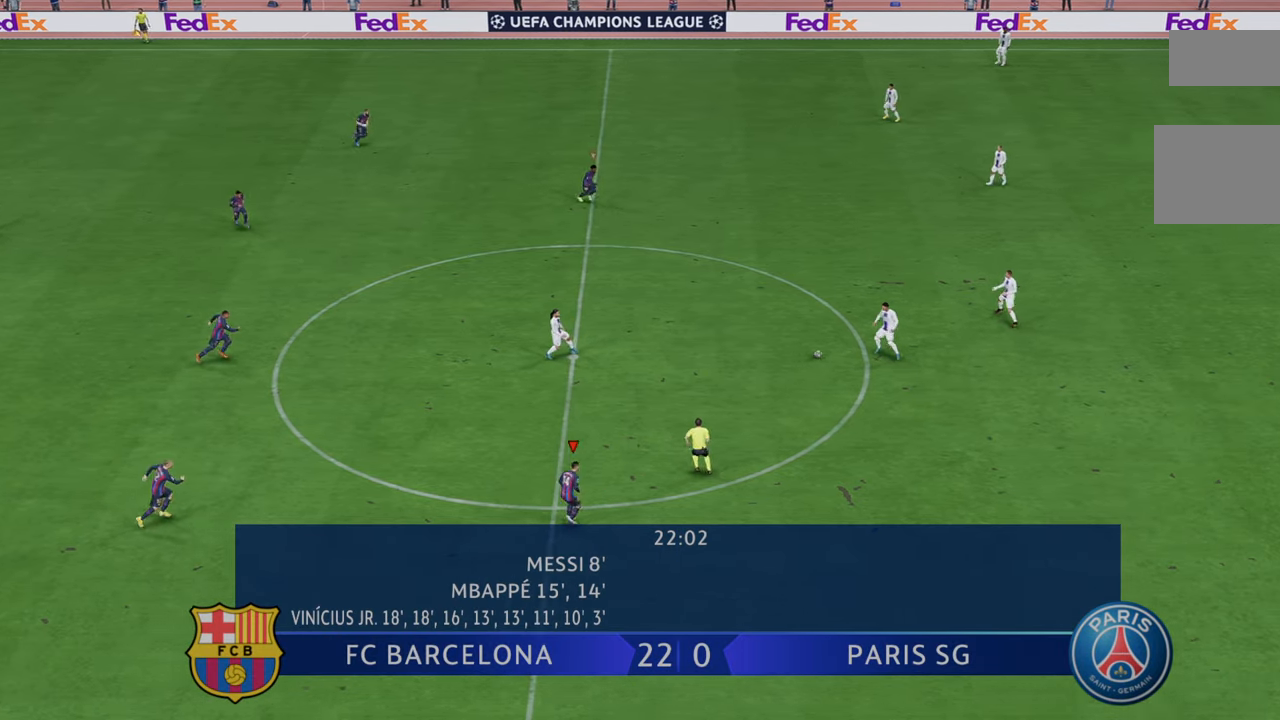
{"dt_ms": 500, "buttons": ["R2"], "left_stick": "right", "right_stick": "center", "events": []}
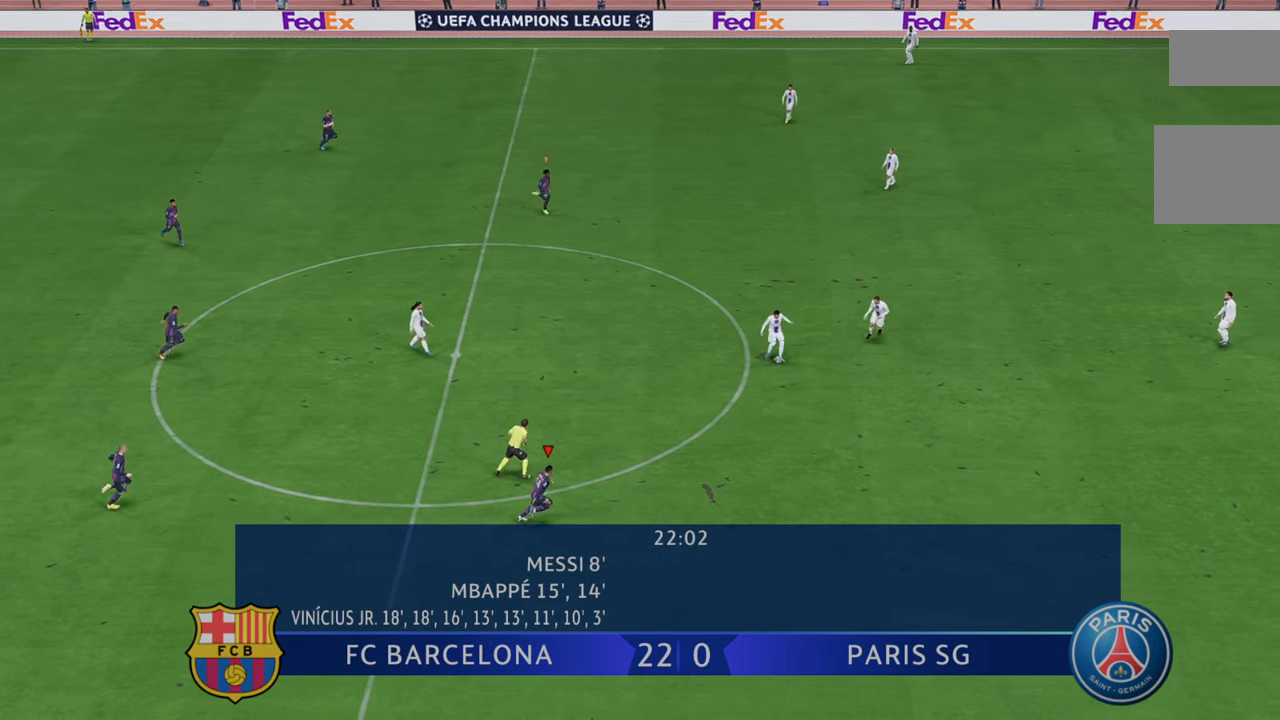
{"dt_ms": 500, "buttons": ["R2"], "left_stick": "down-right", "right_stick": "center", "events": [[383, "left_stick", "down-right"]]}
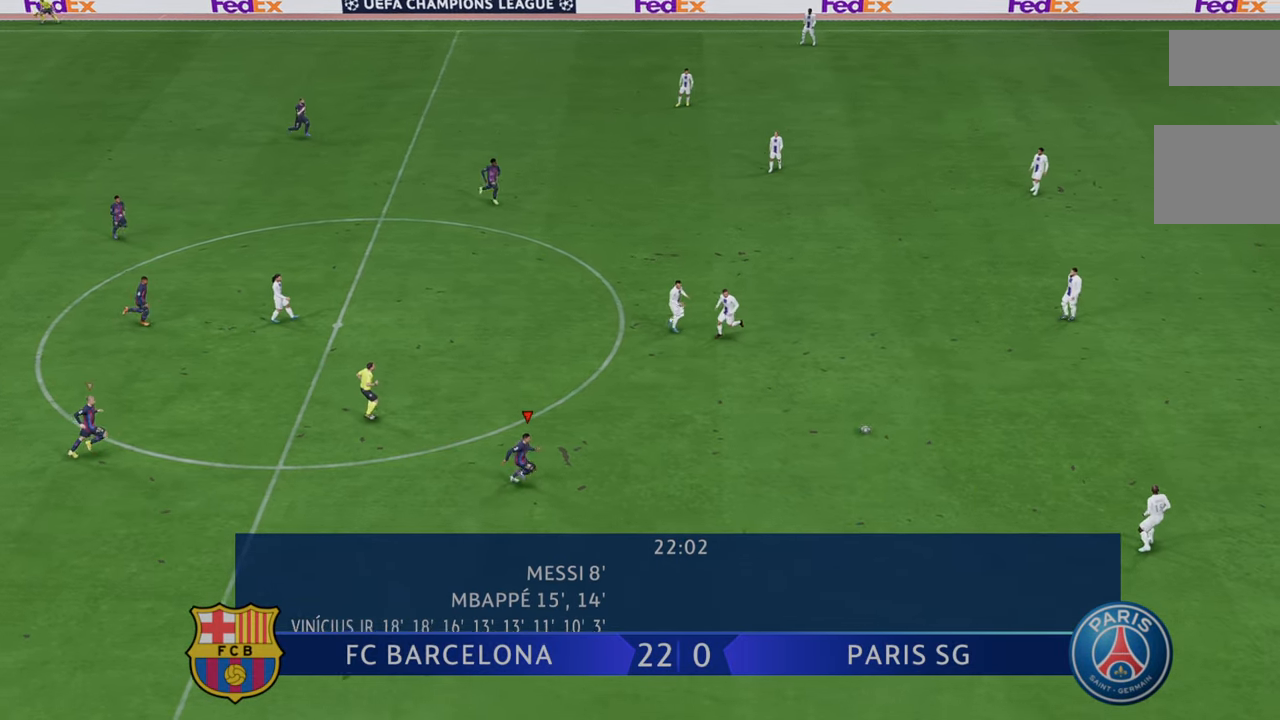
{"dt_ms": 500, "buttons": ["R2"], "left_stick": "down-right", "right_stick": "center", "events": []}
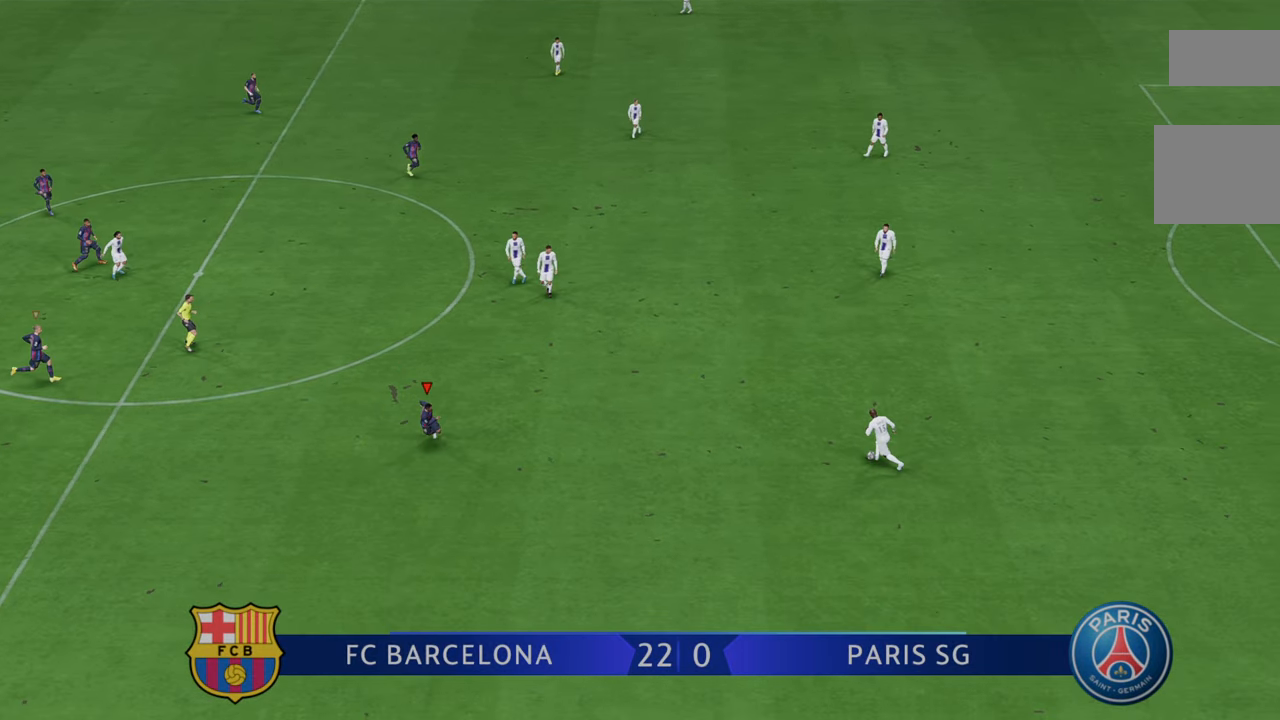
{"dt_ms": 500, "buttons": ["R2"], "left_stick": "up-right", "right_stick": "center", "events": [[100, "left_stick", "up-right"]]}